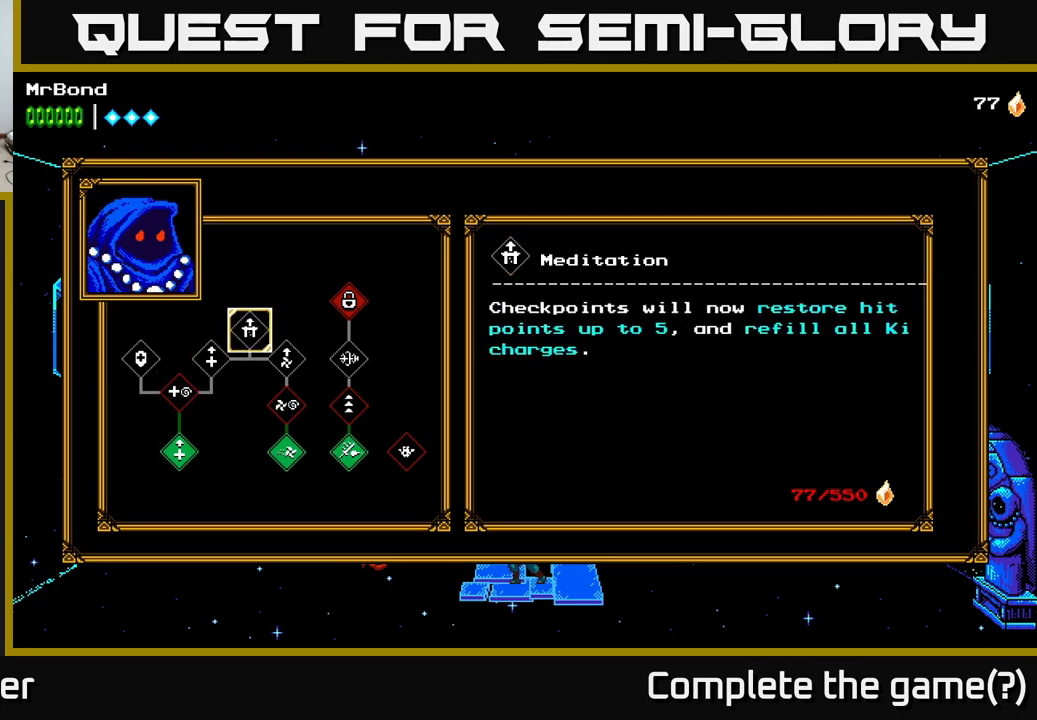
Gameplay with a controller (Xbox layout); each line is a JSON object with the inputs held at the frame after it. "events" lists button and stick changes between this image and that frame as [ms after this image, input, new state], when the widget could be followed in between.
{"buttons": ["DPAD_DOWN"], "left_stick": "center", "right_stick": "center", "events": [[484, "DPAD_DOWN", "down"]]}
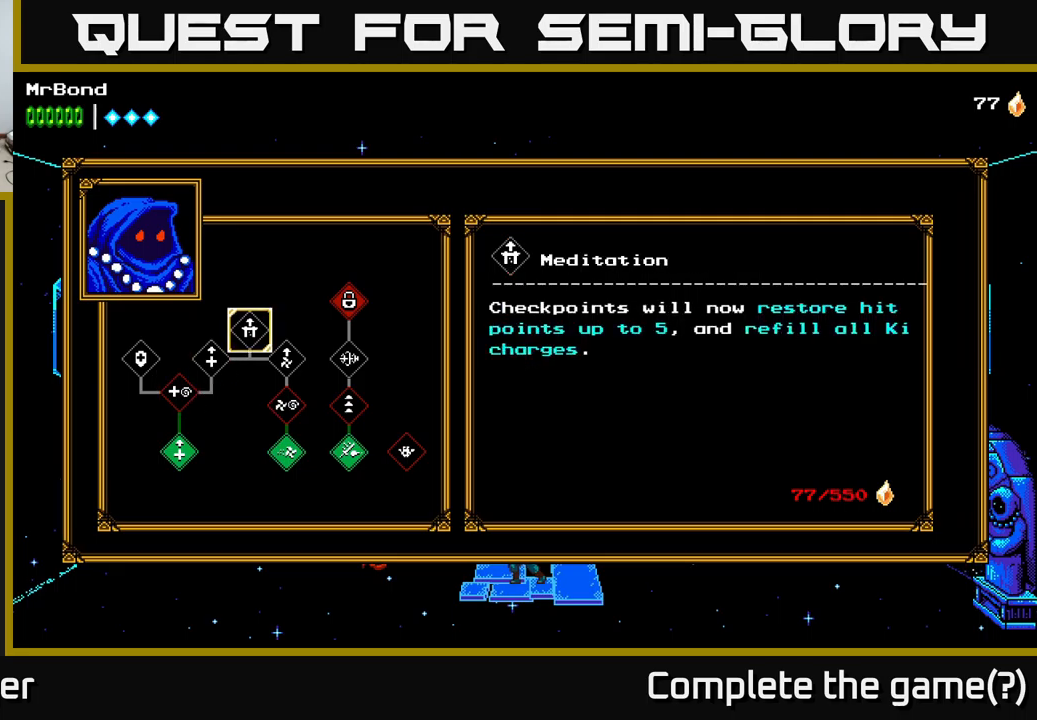
{"buttons": [], "left_stick": "center", "right_stick": "center", "events": [[84, "DPAD_DOWN", "up"]]}
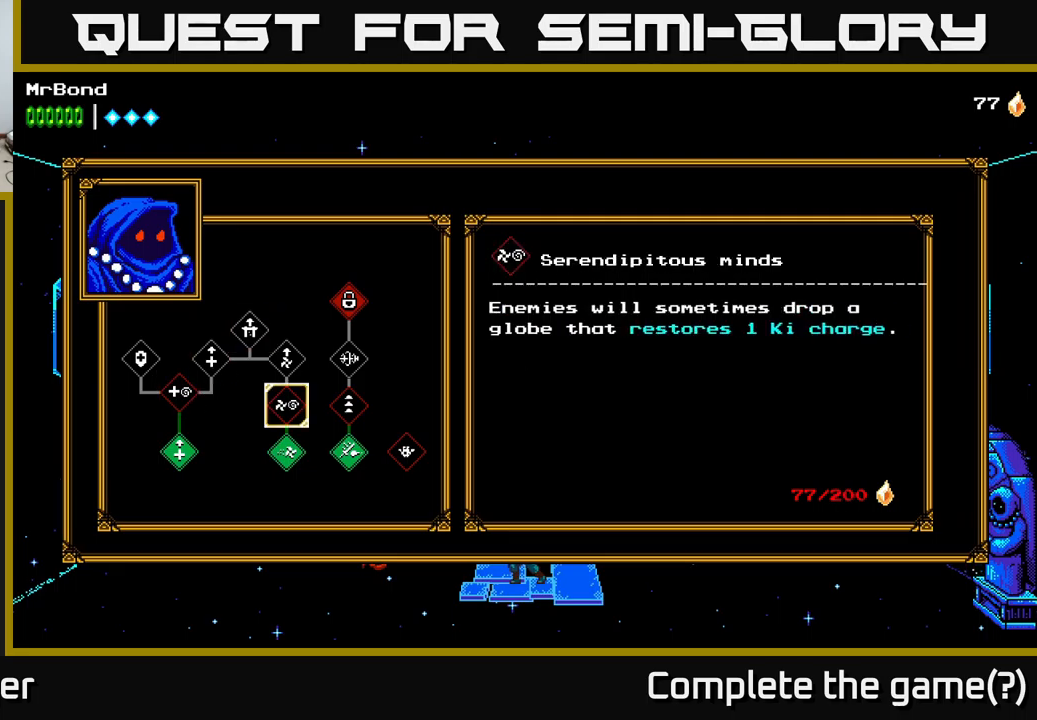
{"buttons": [], "left_stick": "center", "right_stick": "center", "events": [[317, "DPAD_RIGHT", "down"], [384, "DPAD_RIGHT", "up"]]}
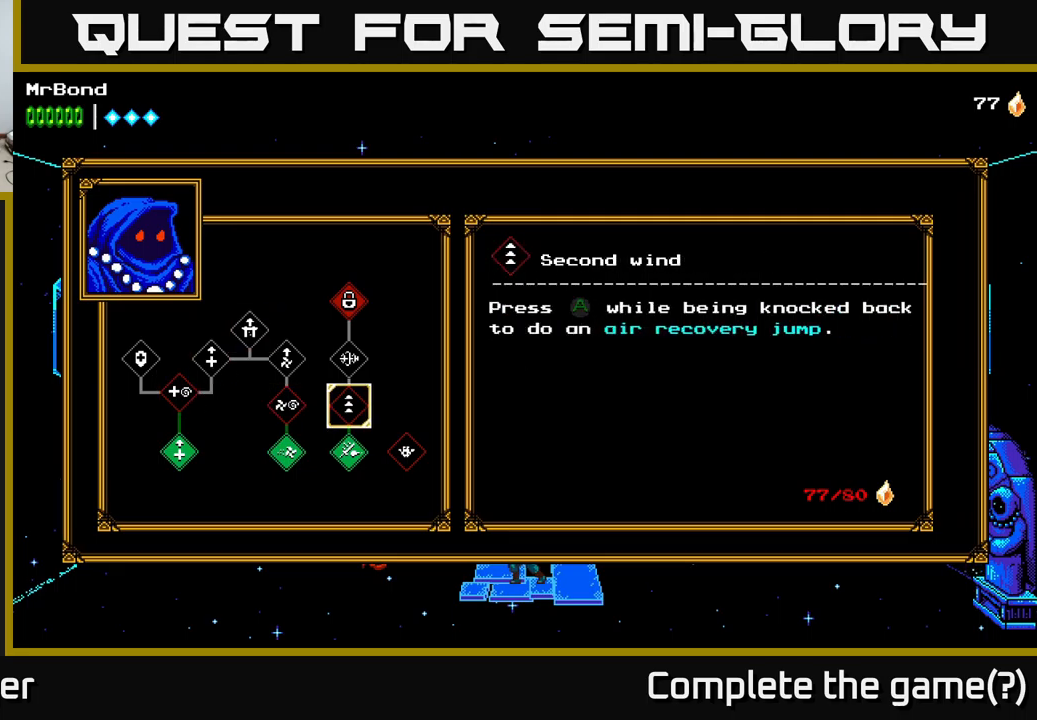
{"buttons": [], "left_stick": "center", "right_stick": "center", "events": [[17, "DPAD_RIGHT", "down"], [84, "DPAD_RIGHT", "up"]]}
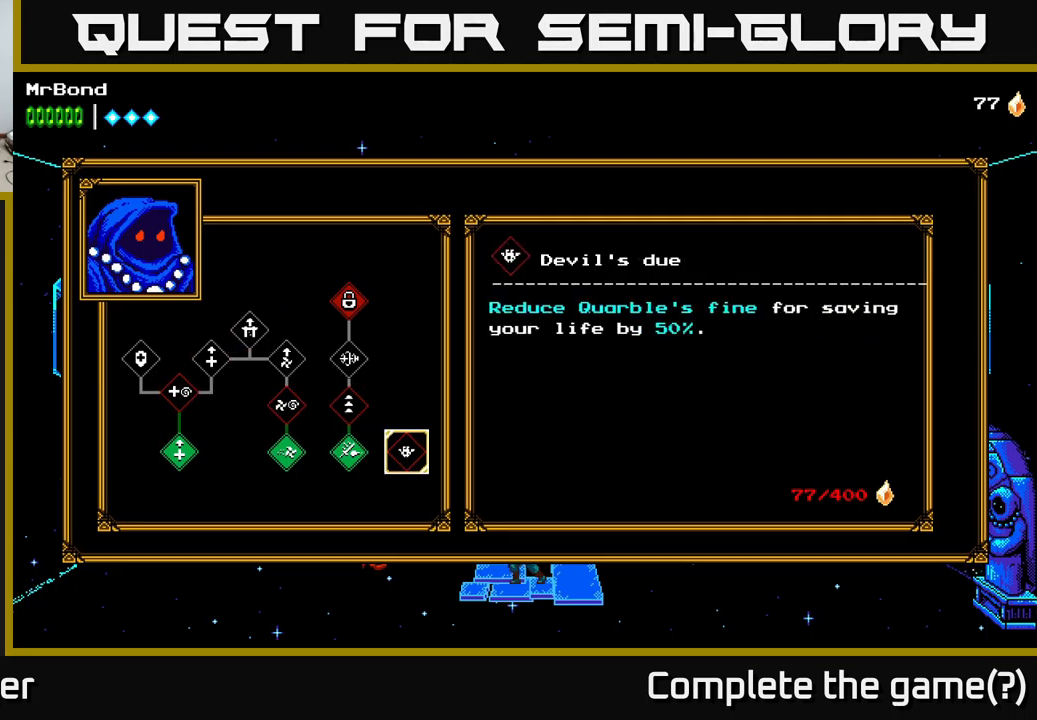
{"buttons": [], "left_stick": "center", "right_stick": "center", "events": [[84, "DPAD_LEFT", "down"], [184, "DPAD_LEFT", "up"], [350, "DPAD_UP", "down"], [450, "DPAD_UP", "up"]]}
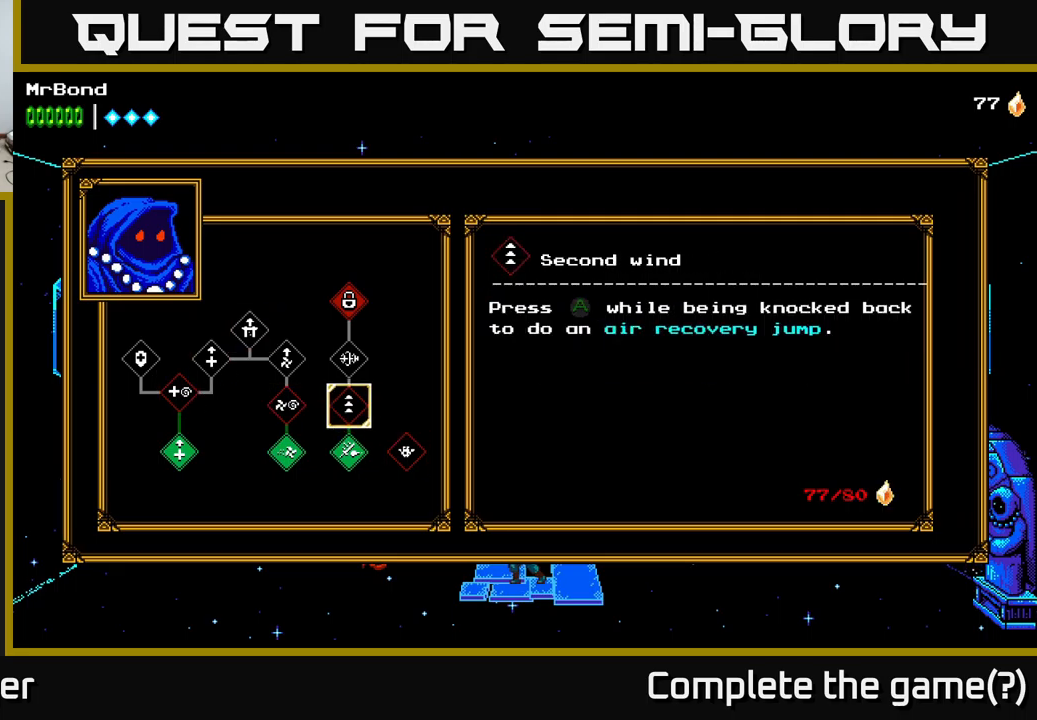
{"buttons": [], "left_stick": "center", "right_stick": "center", "events": []}
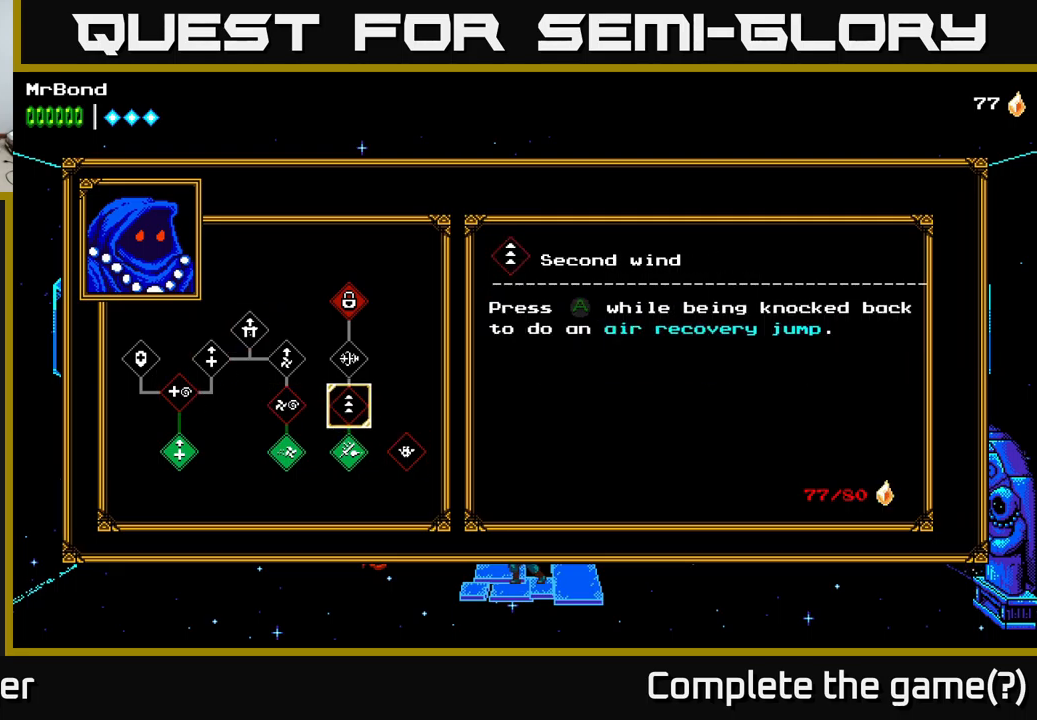
{"buttons": [], "left_stick": "center", "right_stick": "center", "events": []}
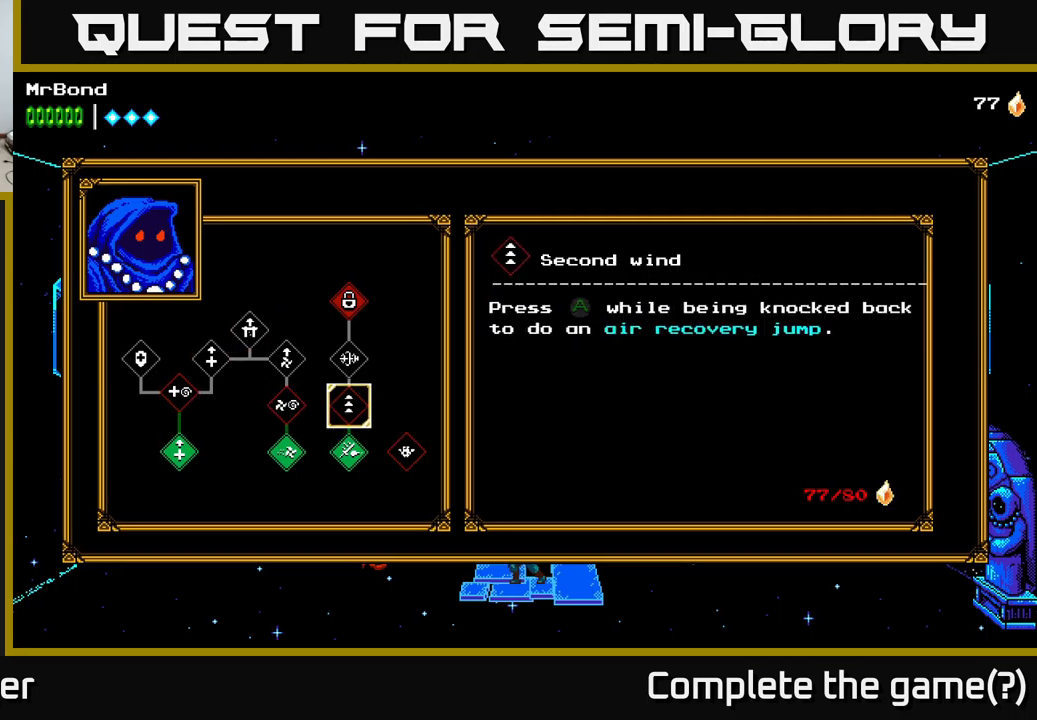
{"buttons": [], "left_stick": "center", "right_stick": "center", "events": []}
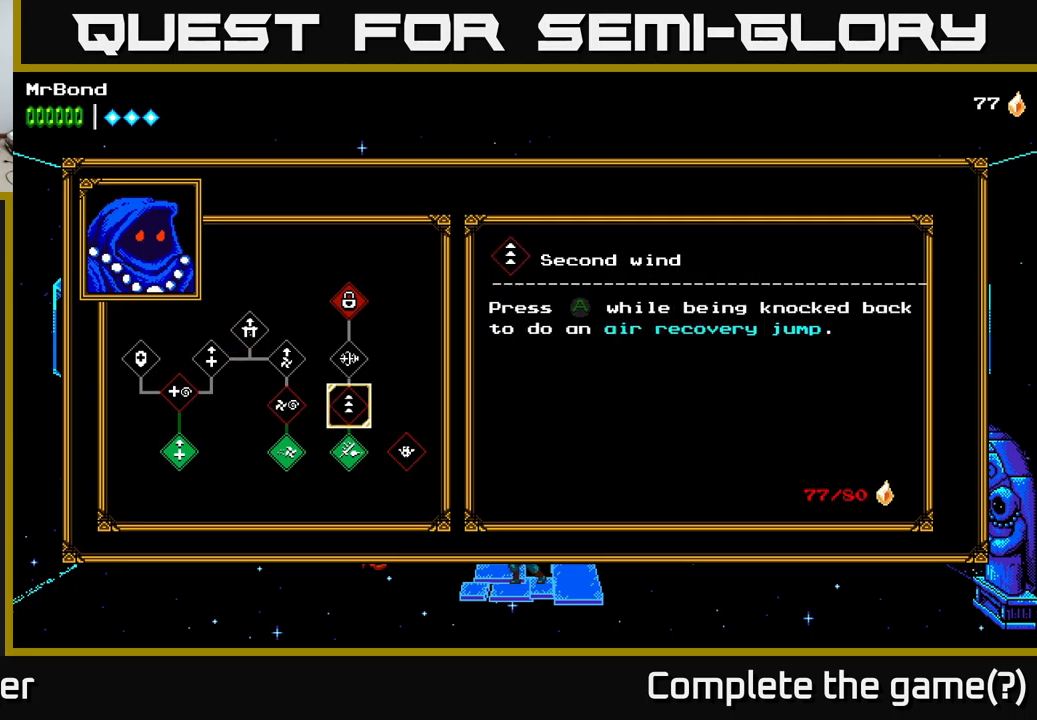
{"buttons": ["DPAD_RIGHT"], "left_stick": "center", "right_stick": "center", "events": [[201, "DPAD_DOWN", "down"], [301, "DPAD_DOWN", "up"], [467, "DPAD_RIGHT", "down"]]}
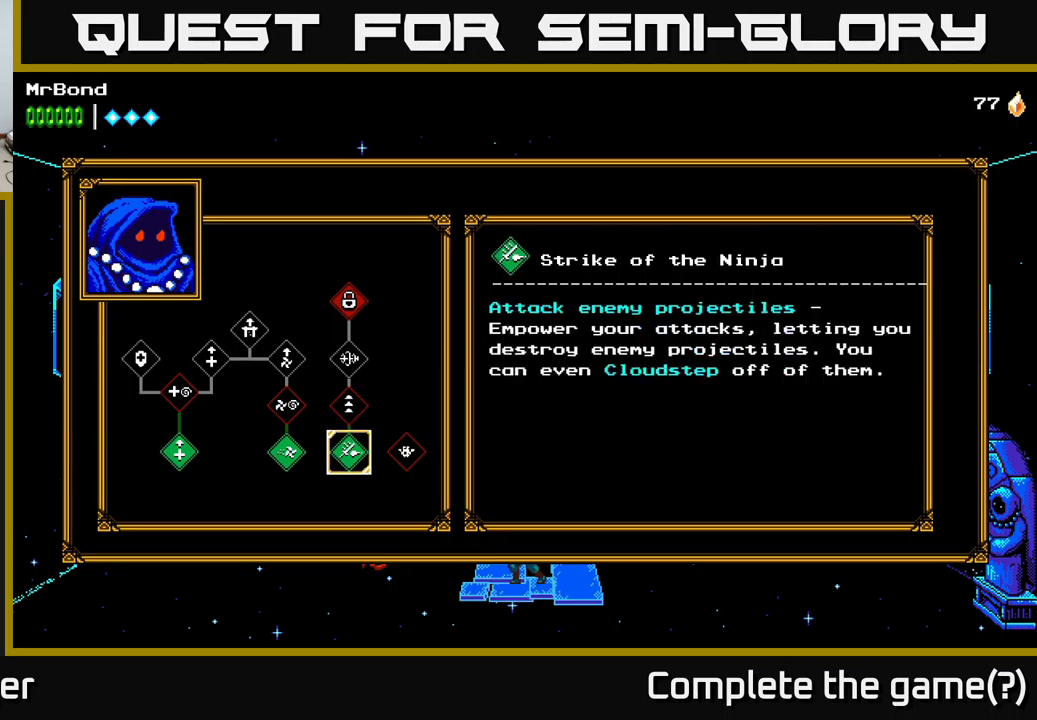
{"buttons": [], "left_stick": "center", "right_stick": "center", "events": [[100, "DPAD_RIGHT", "up"]]}
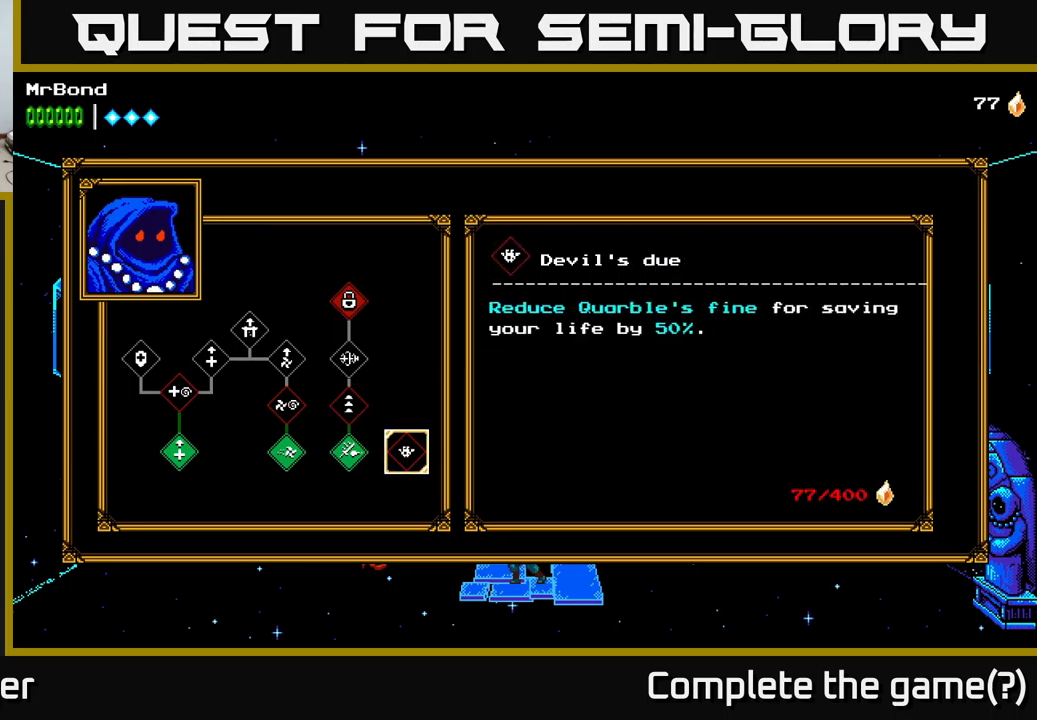
{"buttons": ["DPAD_RIGHT"], "left_stick": "center", "right_stick": "center", "events": [[133, "B", "down"], [283, "B", "up"], [317, "DPAD_RIGHT", "down"]]}
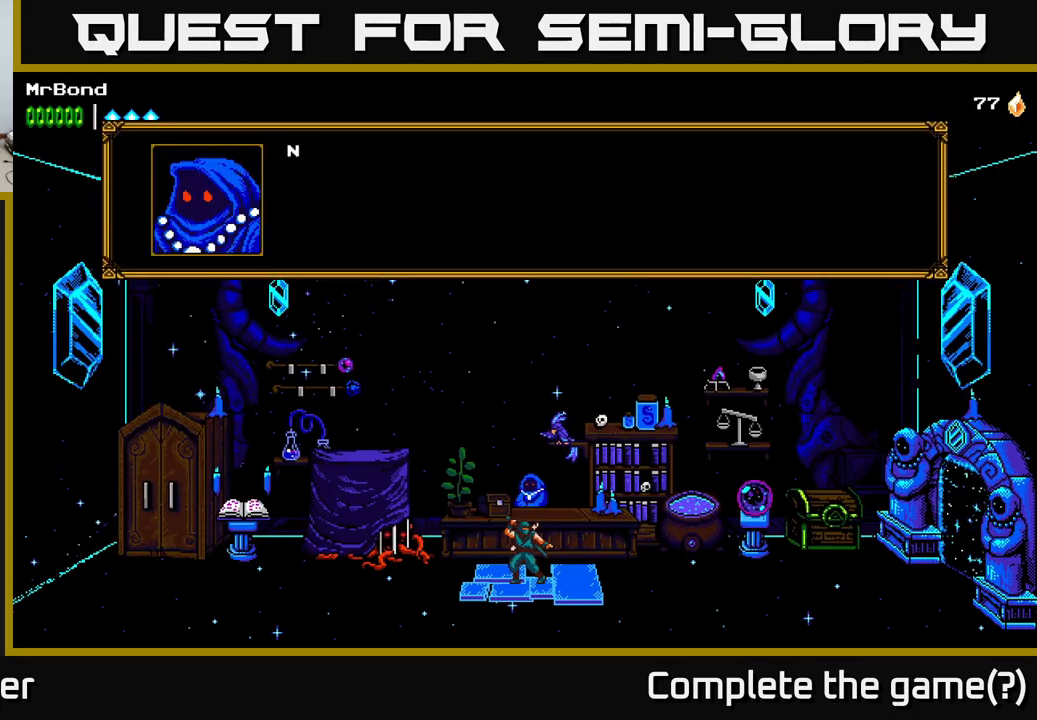
{"buttons": [], "left_stick": "center", "right_stick": "center", "events": [[267, "DPAD_RIGHT", "up"]]}
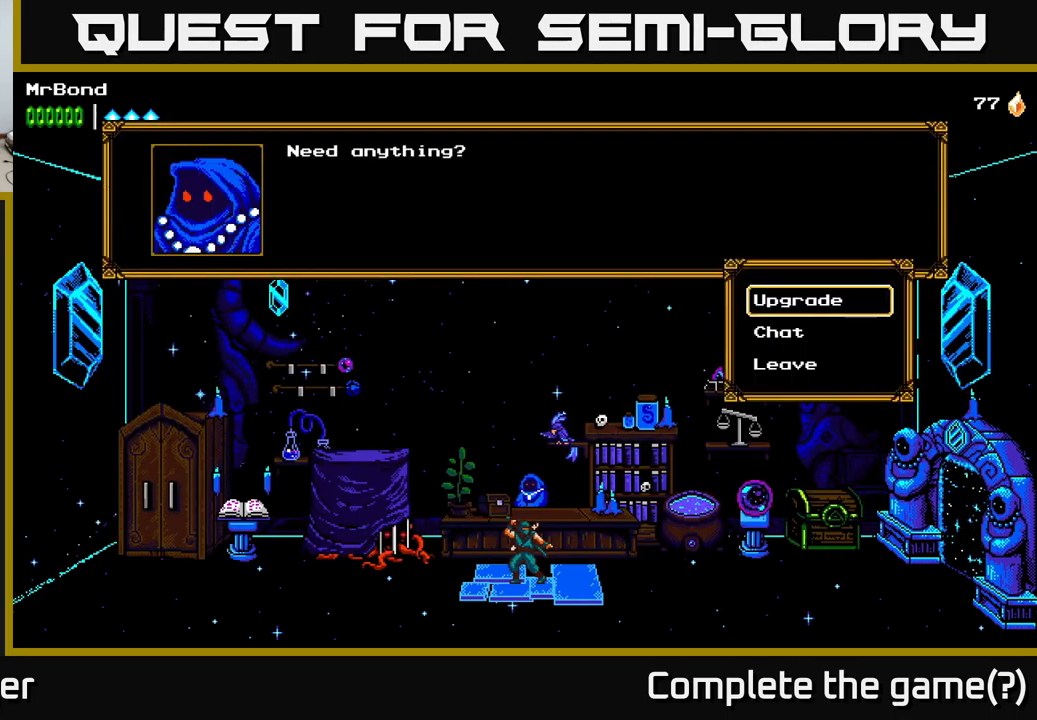
{"buttons": [], "left_stick": "center", "right_stick": "center", "events": [[50, "A", "down"], [200, "A", "up"]]}
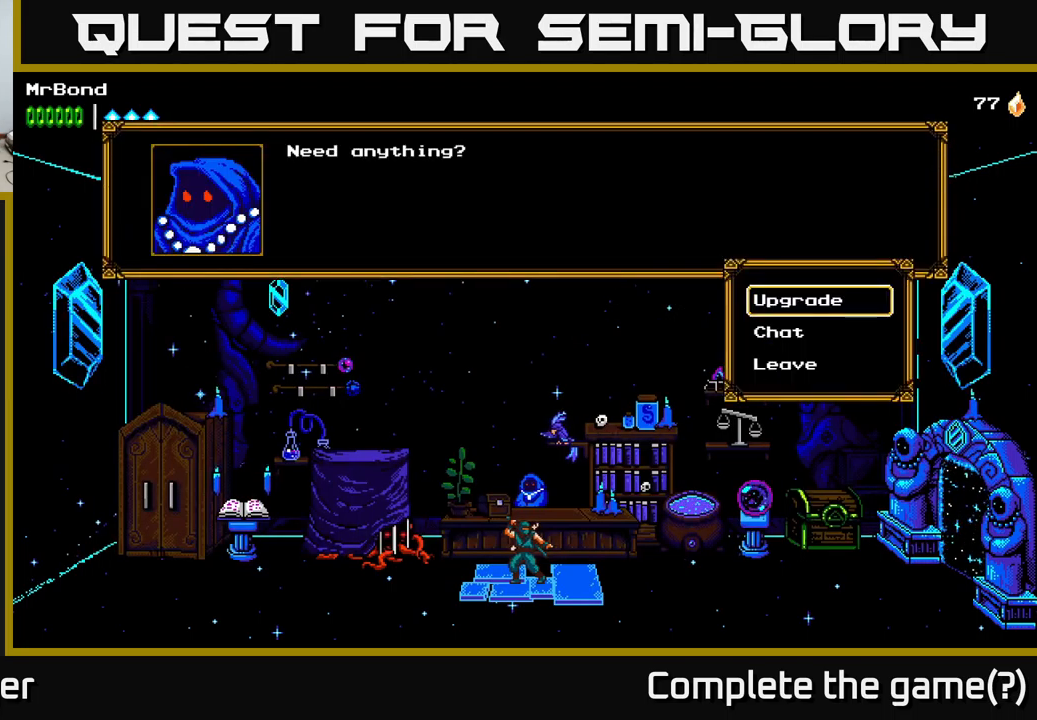
{"buttons": [], "left_stick": "center", "right_stick": "center", "events": [[67, "DPAD_DOWN", "down"], [200, "DPAD_DOWN", "up"], [283, "A", "down"], [400, "A", "up"]]}
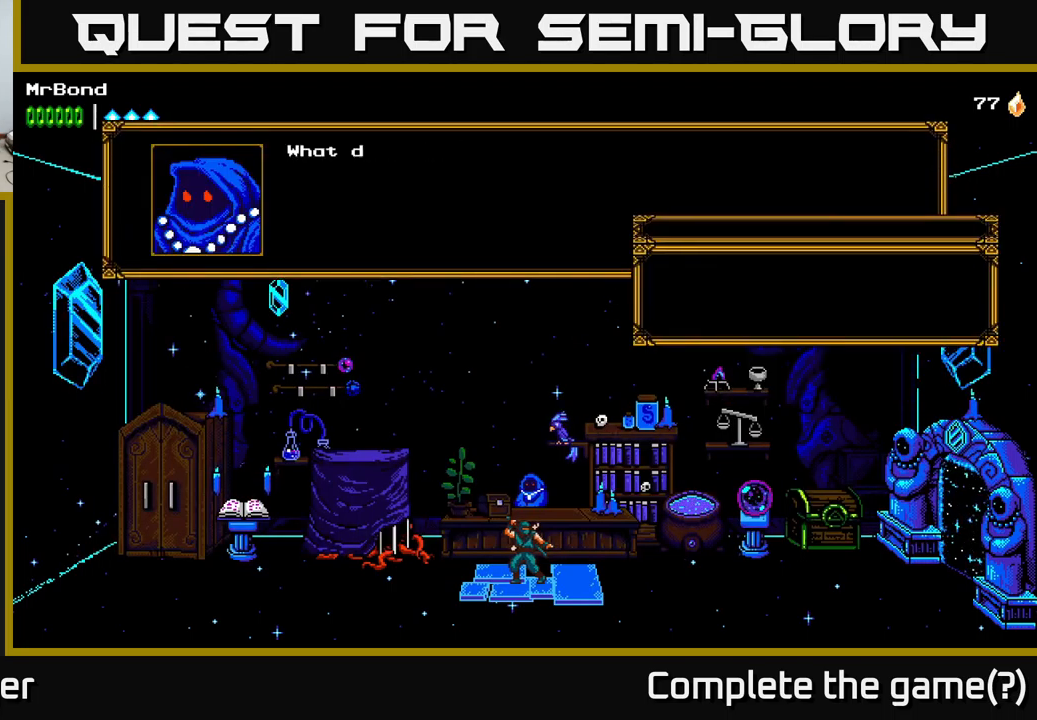
{"buttons": [], "left_stick": "center", "right_stick": "center", "events": []}
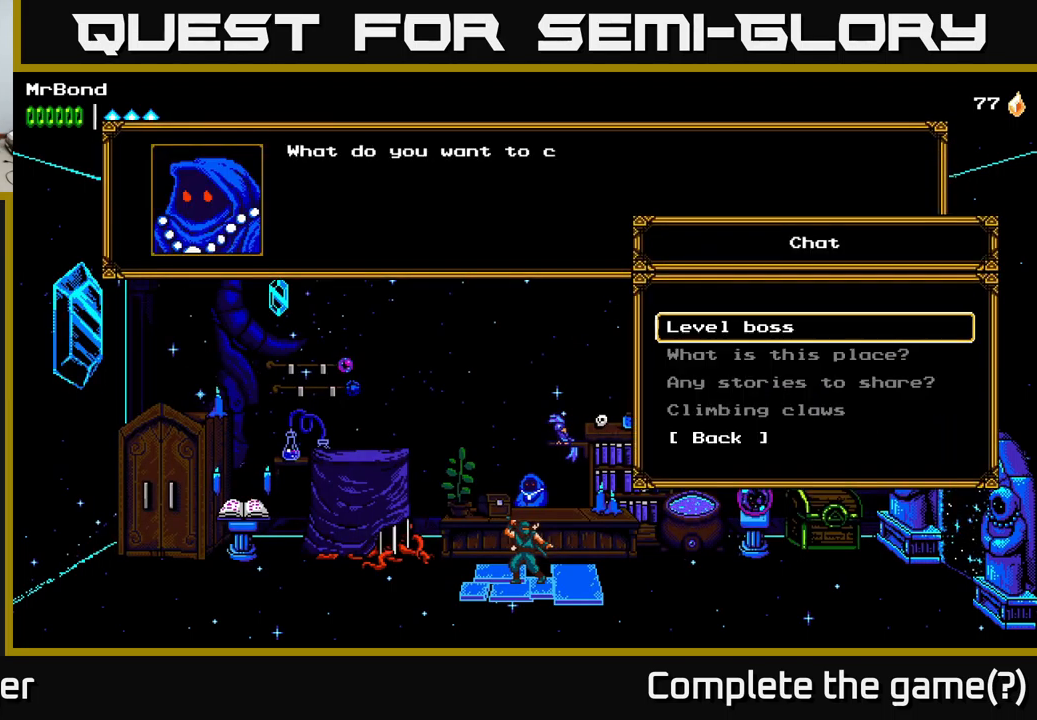
{"buttons": ["DPAD_UP"], "left_stick": "center", "right_stick": "center", "events": [[183, "DPAD_DOWN", "down"], [300, "DPAD_DOWN", "up"], [467, "DPAD_UP", "down"]]}
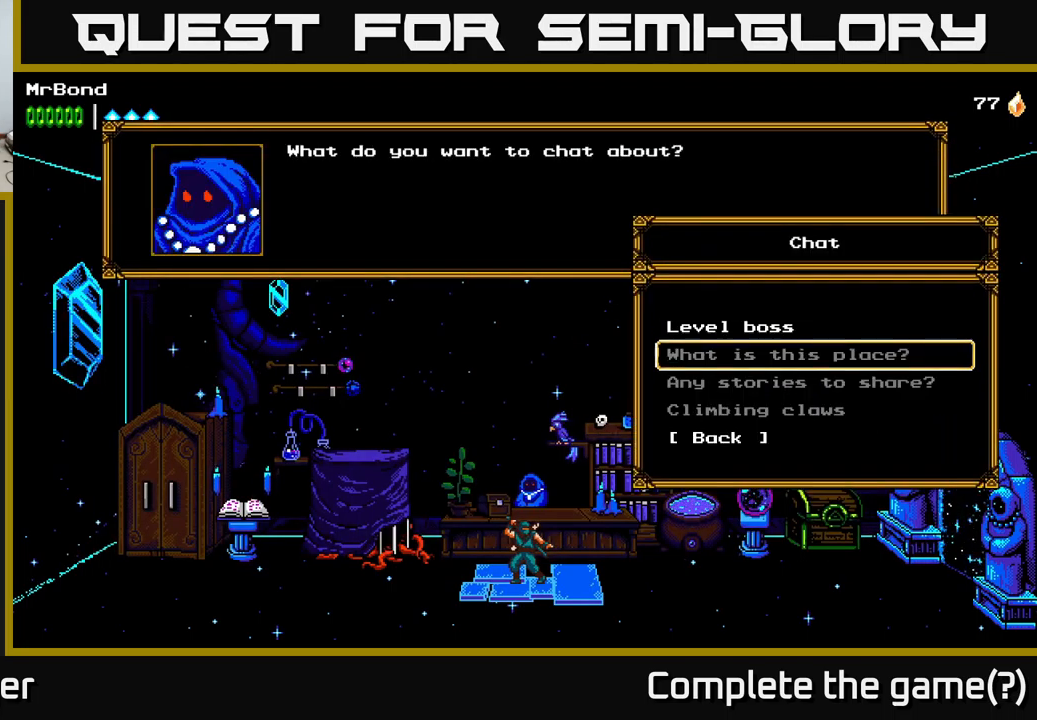
{"buttons": [], "left_stick": "center", "right_stick": "center", "events": [[67, "A", "down"], [100, "DPAD_UP", "up"], [200, "A", "up"]]}
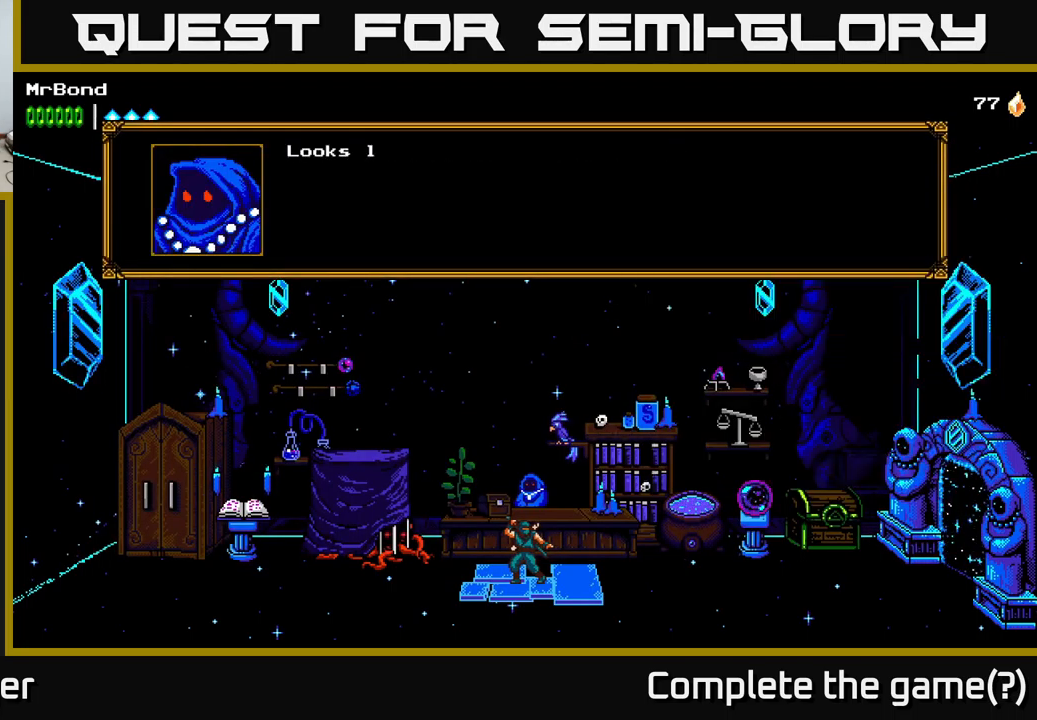
{"buttons": [], "left_stick": "center", "right_stick": "center", "events": []}
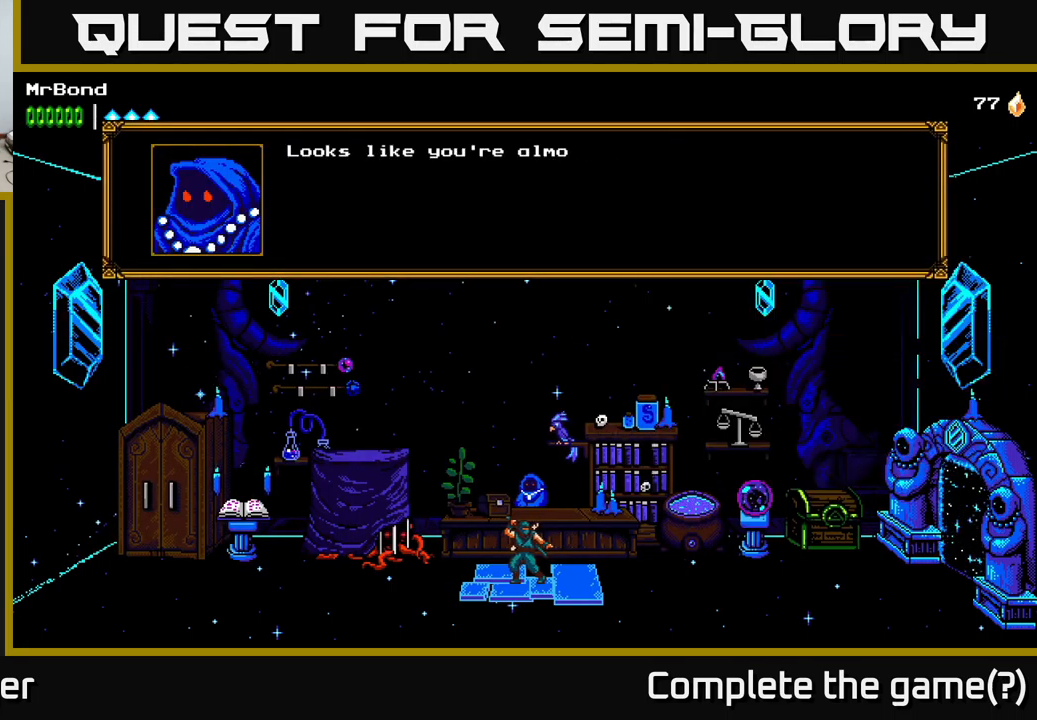
{"buttons": [], "left_stick": "center", "right_stick": "center", "events": [[366, "A", "down"], [516, "A", "up"]]}
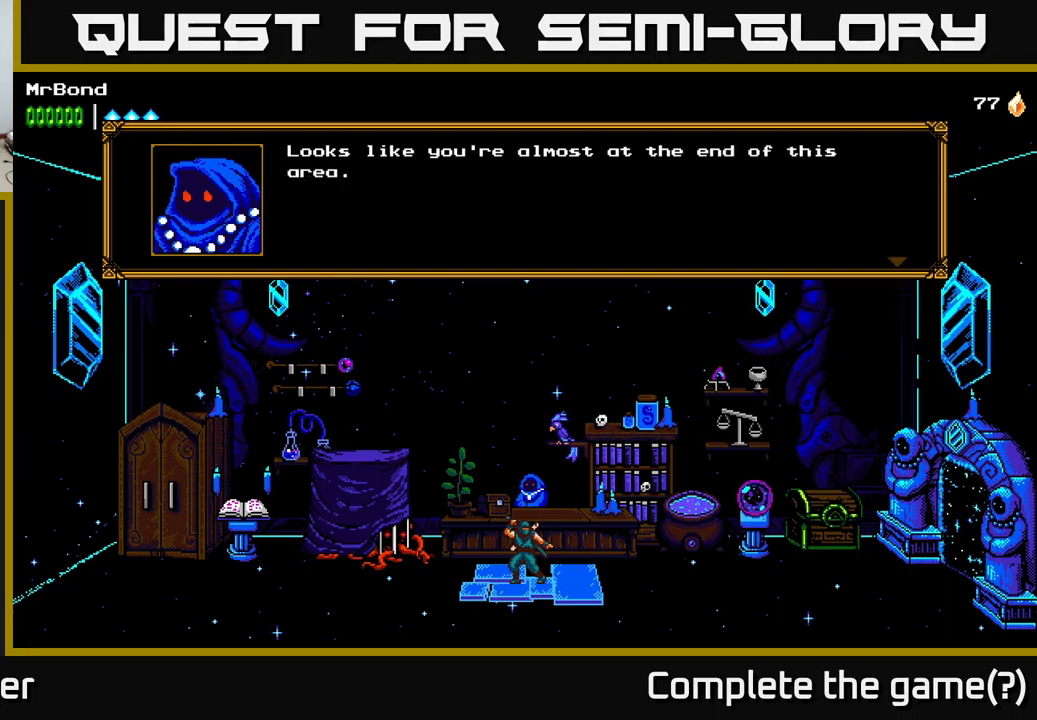
{"buttons": ["A"], "left_stick": "center", "right_stick": "center", "events": [[500, "A", "down"]]}
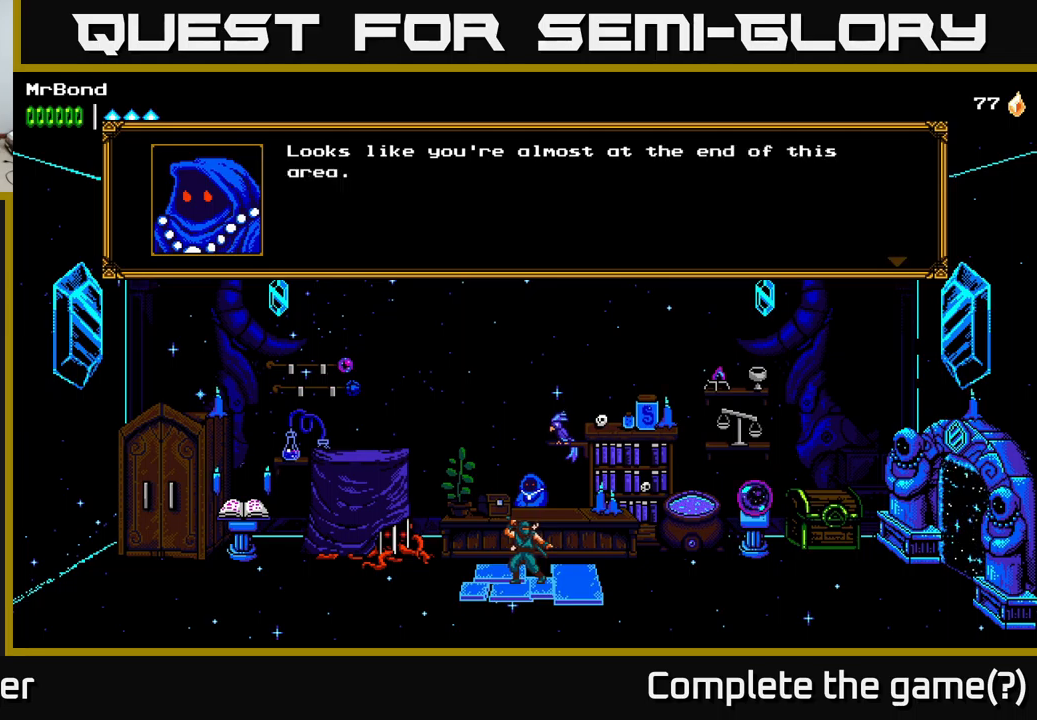
{"buttons": [], "left_stick": "center", "right_stick": "center", "events": [[167, "A", "up"]]}
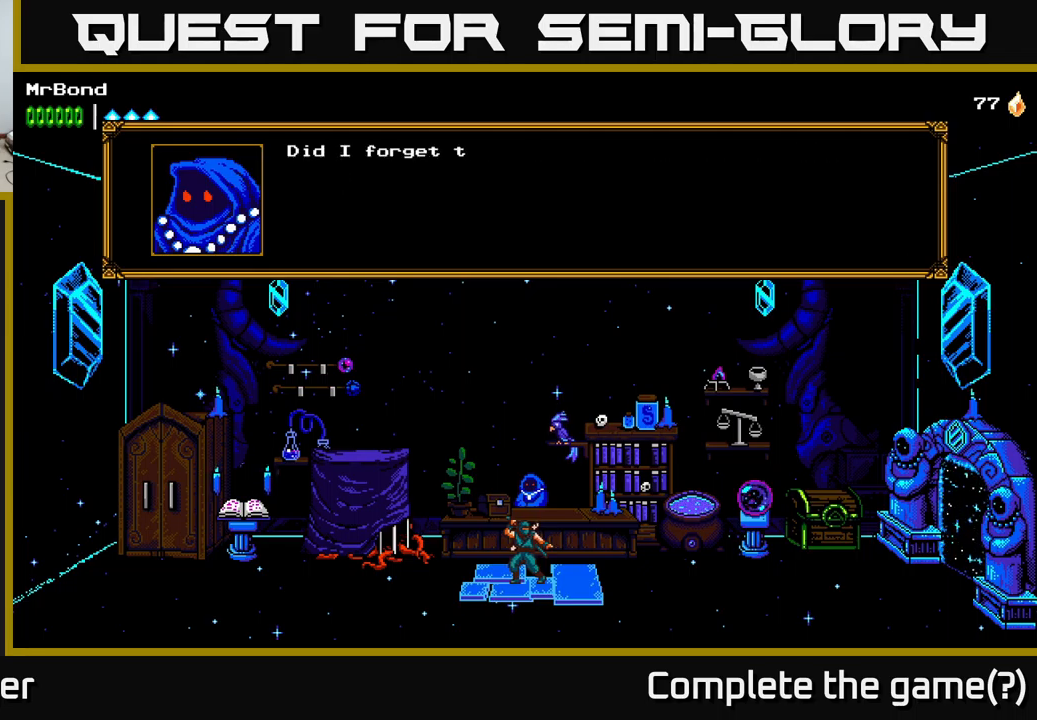
{"buttons": [], "left_stick": "center", "right_stick": "center", "events": []}
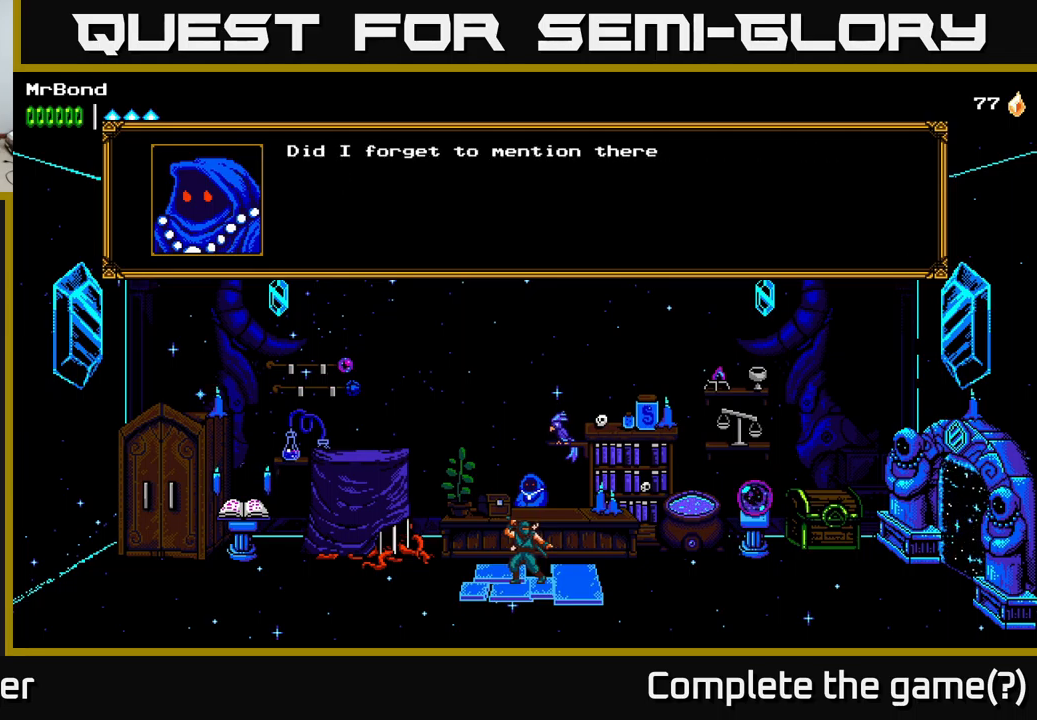
{"buttons": [], "left_stick": "center", "right_stick": "center", "events": []}
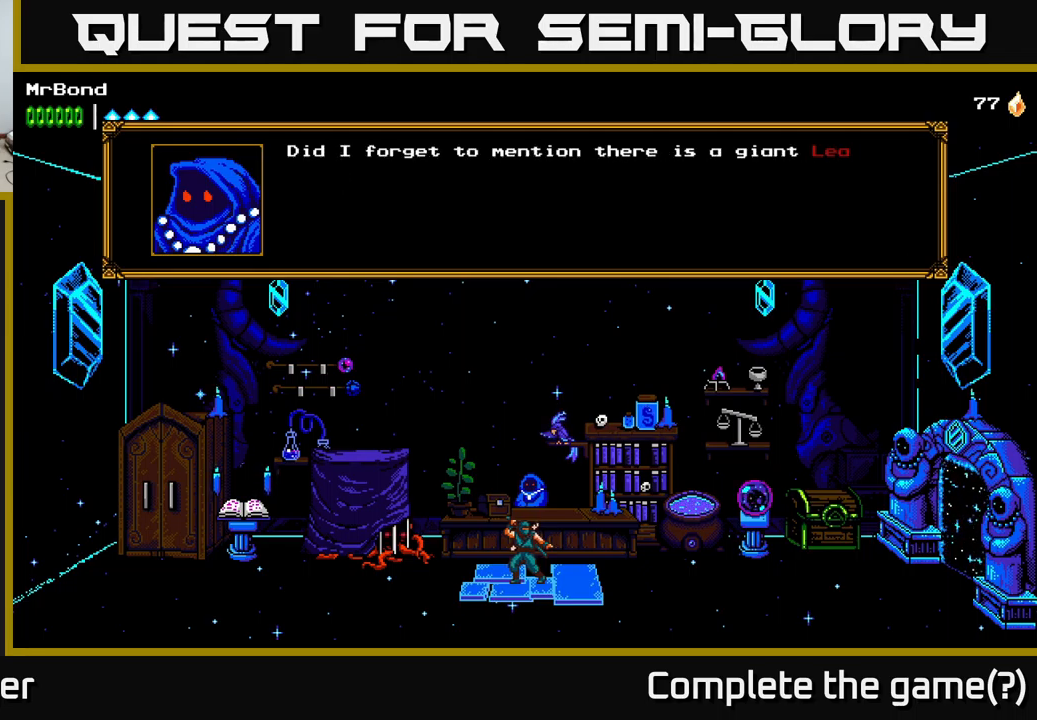
{"buttons": [], "left_stick": "center", "right_stick": "center", "events": []}
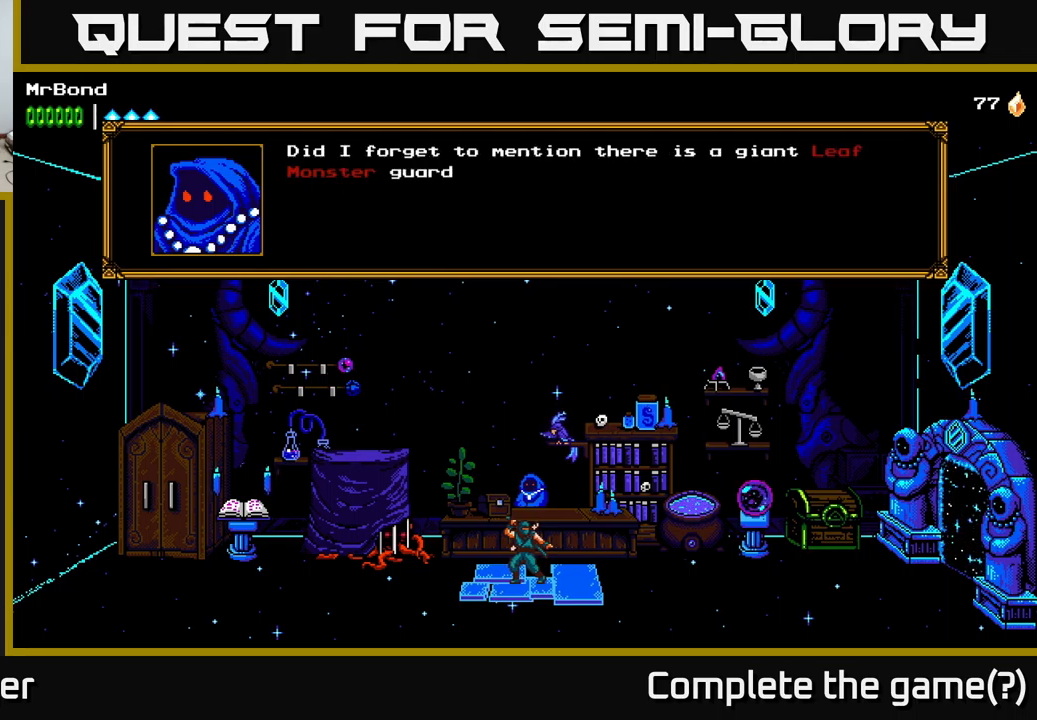
{"buttons": [], "left_stick": "center", "right_stick": "center", "events": []}
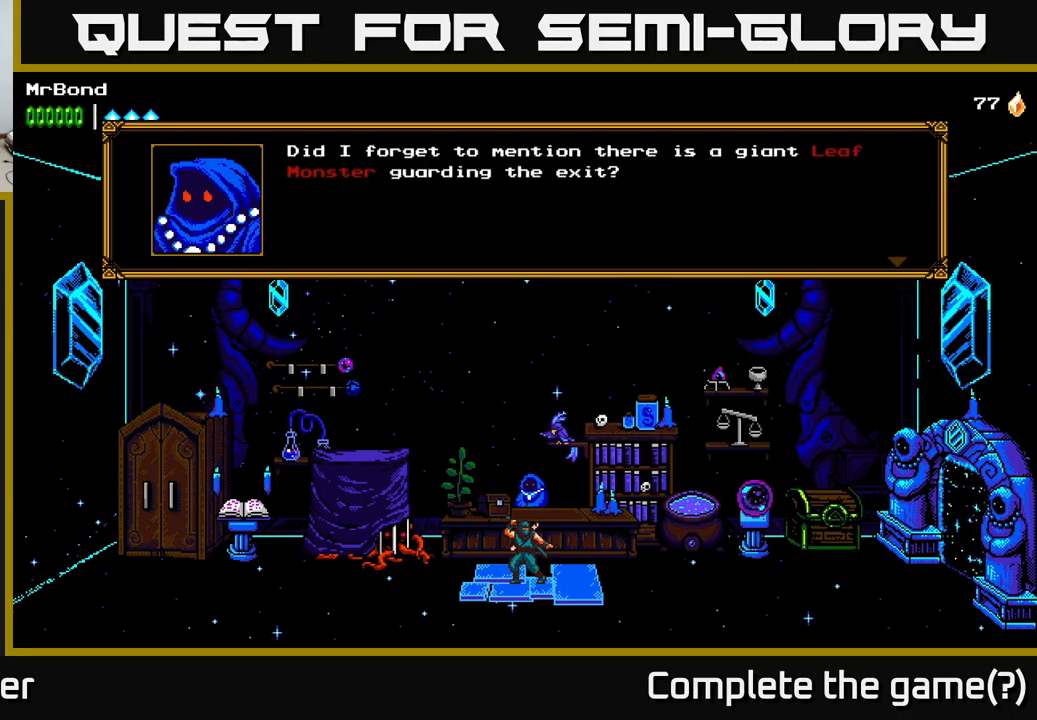
{"buttons": [], "left_stick": "center", "right_stick": "center", "events": []}
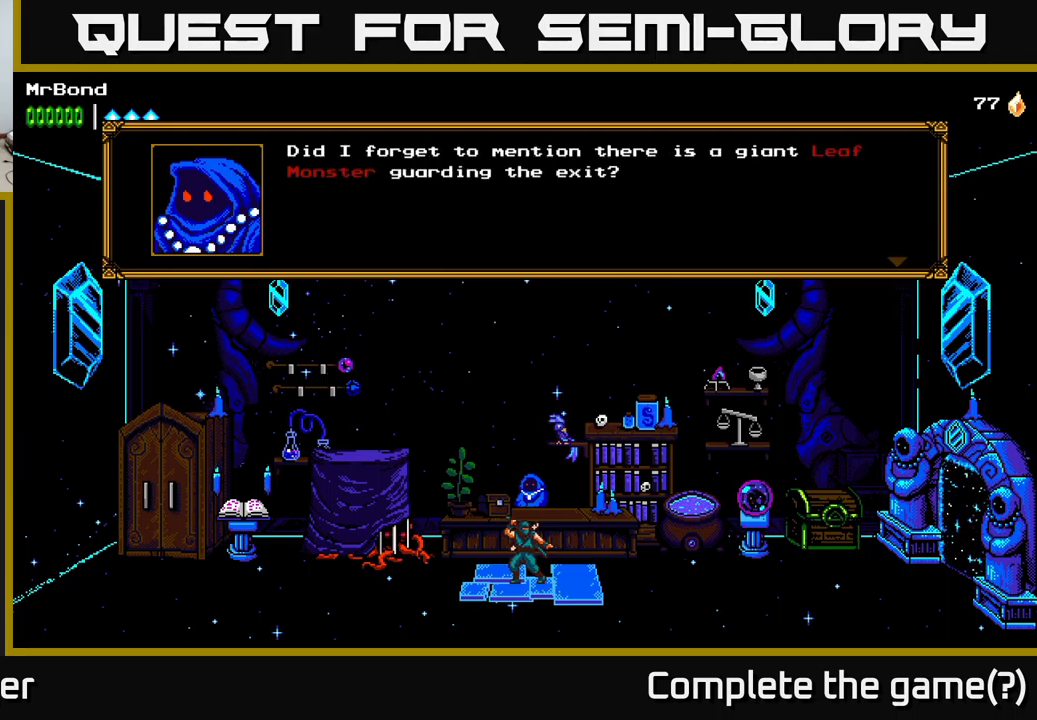
{"buttons": [], "left_stick": "center", "right_stick": "center", "events": [[183, "A", "down"], [333, "A", "up"]]}
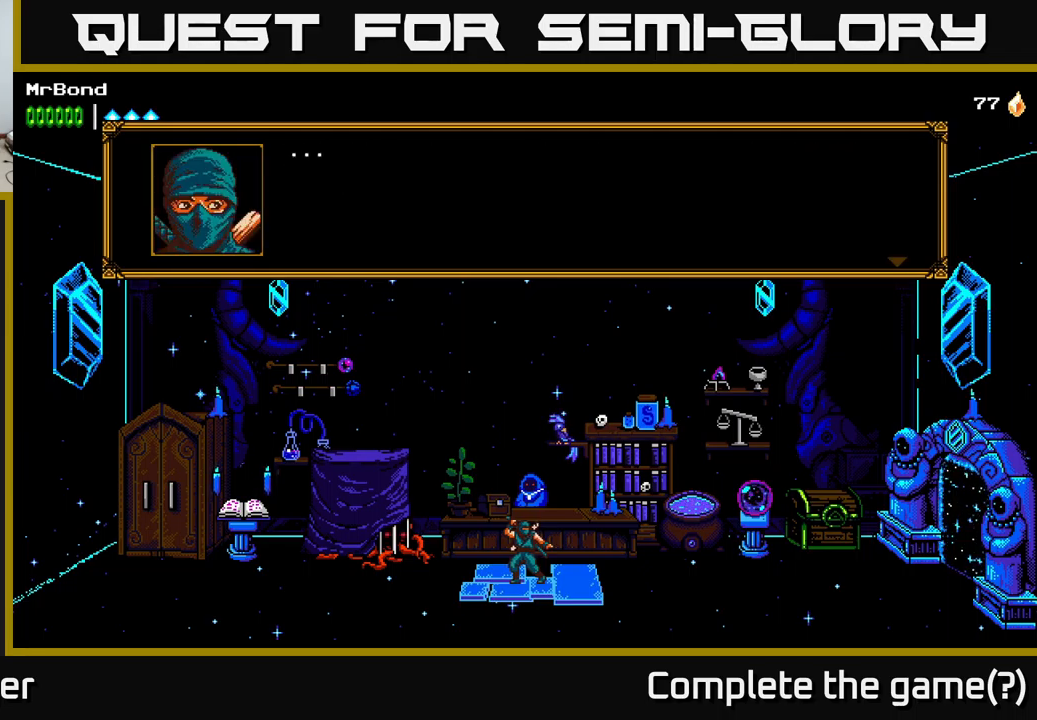
{"buttons": [], "left_stick": "center", "right_stick": "center", "events": [[217, "A", "down"], [400, "A", "up"]]}
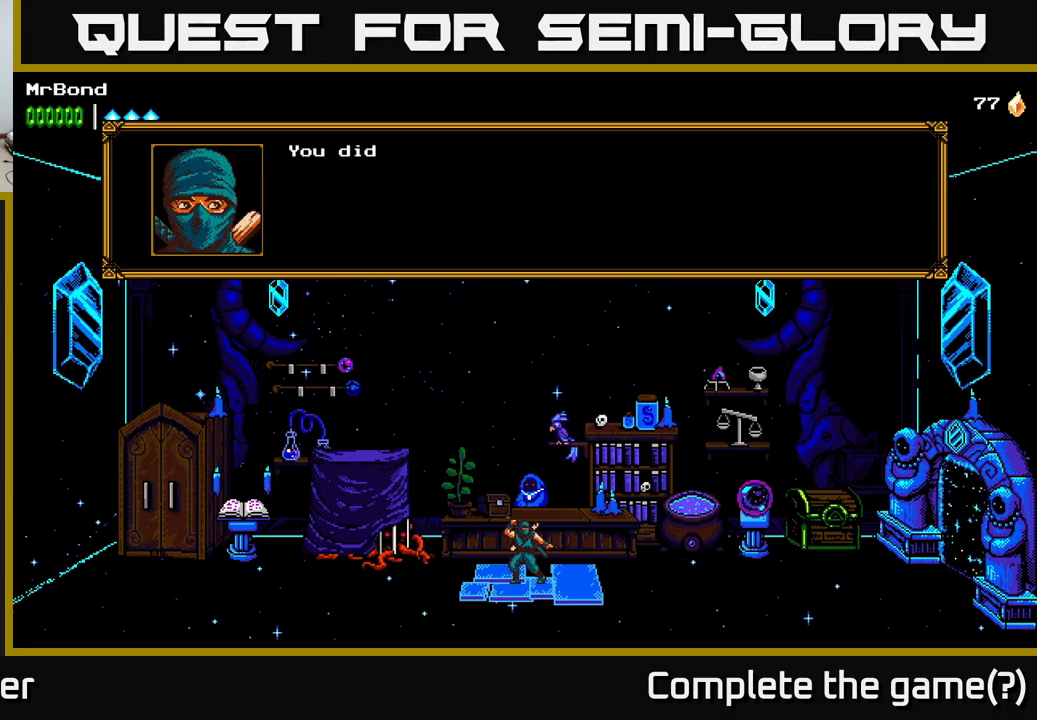
{"buttons": [], "left_stick": "center", "right_stick": "center", "events": []}
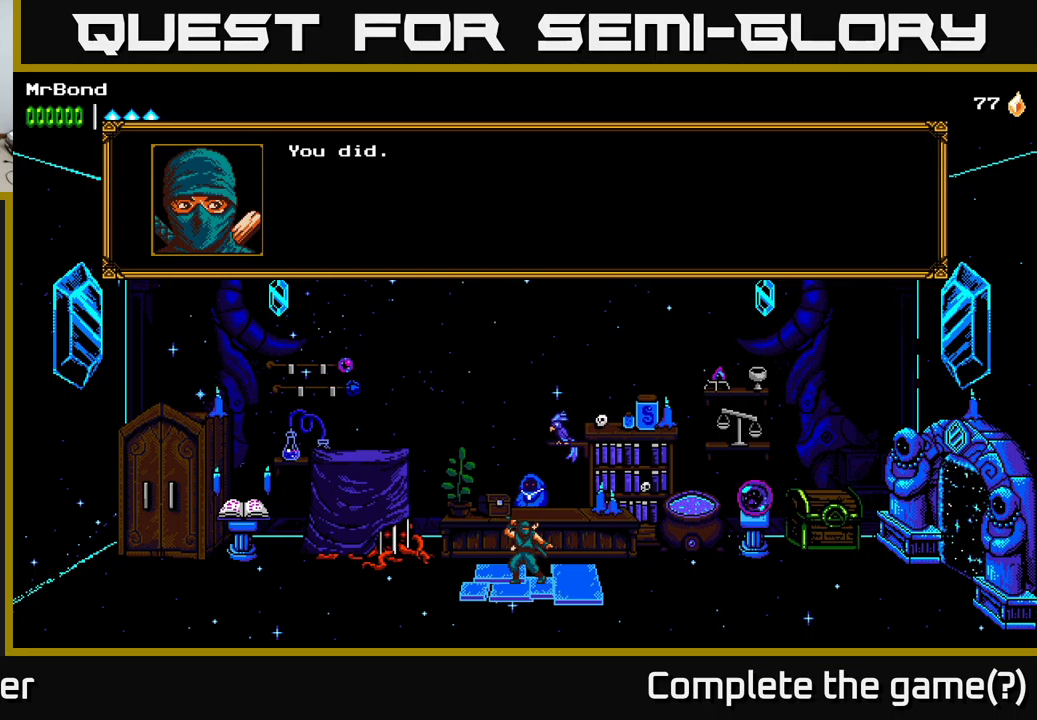
{"buttons": [], "left_stick": "center", "right_stick": "center", "events": [[200, "A", "down"], [434, "A", "up"]]}